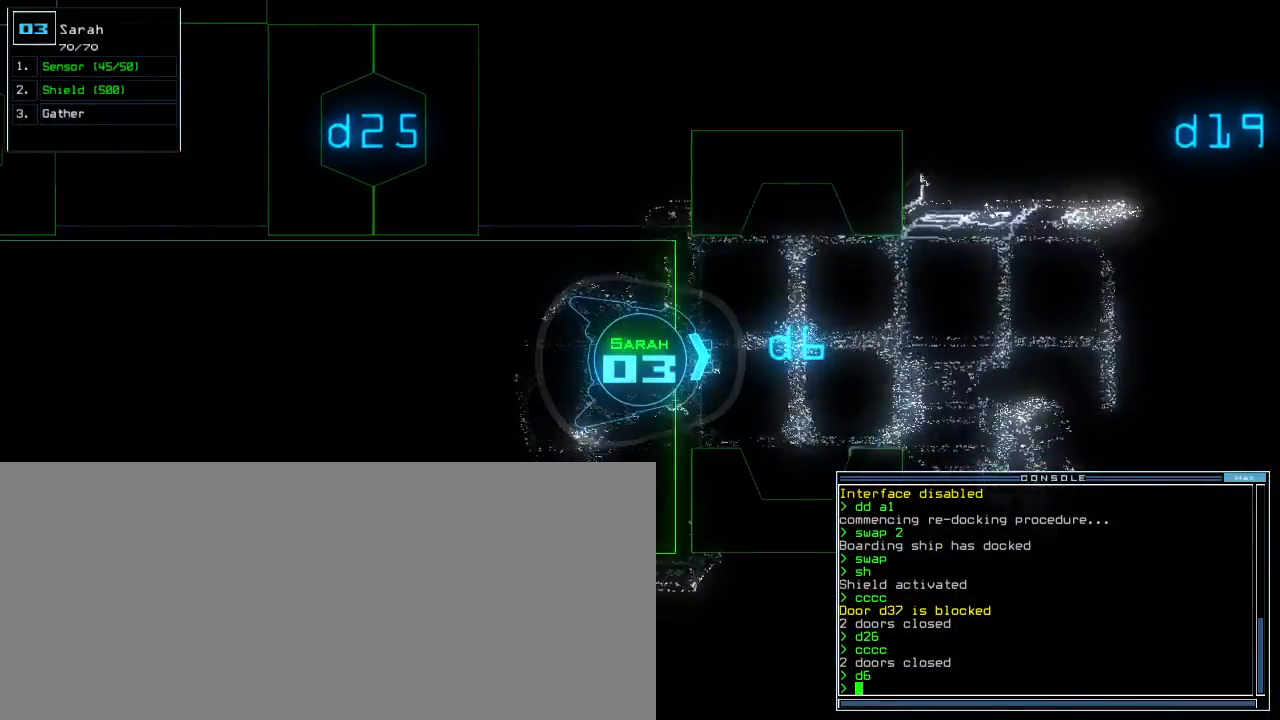
Gameplay with keyboard; each line is a JSON object with the keys held at the frame after it. "events" lists presses ("down") and releases ("up") of ".", "0", "1", "2", "3", "4", "5", "6", "7", "8", "9", "a", "b", "backspace", "c", "caps_lock", "comma", "ctrl_l", "ctrl_r", "d", "down", "e", "equals", "escape", "f", "f12", "g", "h", "i", "j", "k", "l", "left", "m", "minus", "n", "o", "p", "q", "quote", "r", "return", "right", "s", "semicolon", "shift_l", "shift_r", "space", "t", "tab", "tilde", "u", "up", "v", "w", "x", "y" and "z" between this image and that frame as [ms after this image, input, new state], when the widget could be followed in between. No other keys are recorded. Mouse input is not recorded. Not read: other_keys.
{"keys": ["down"]}
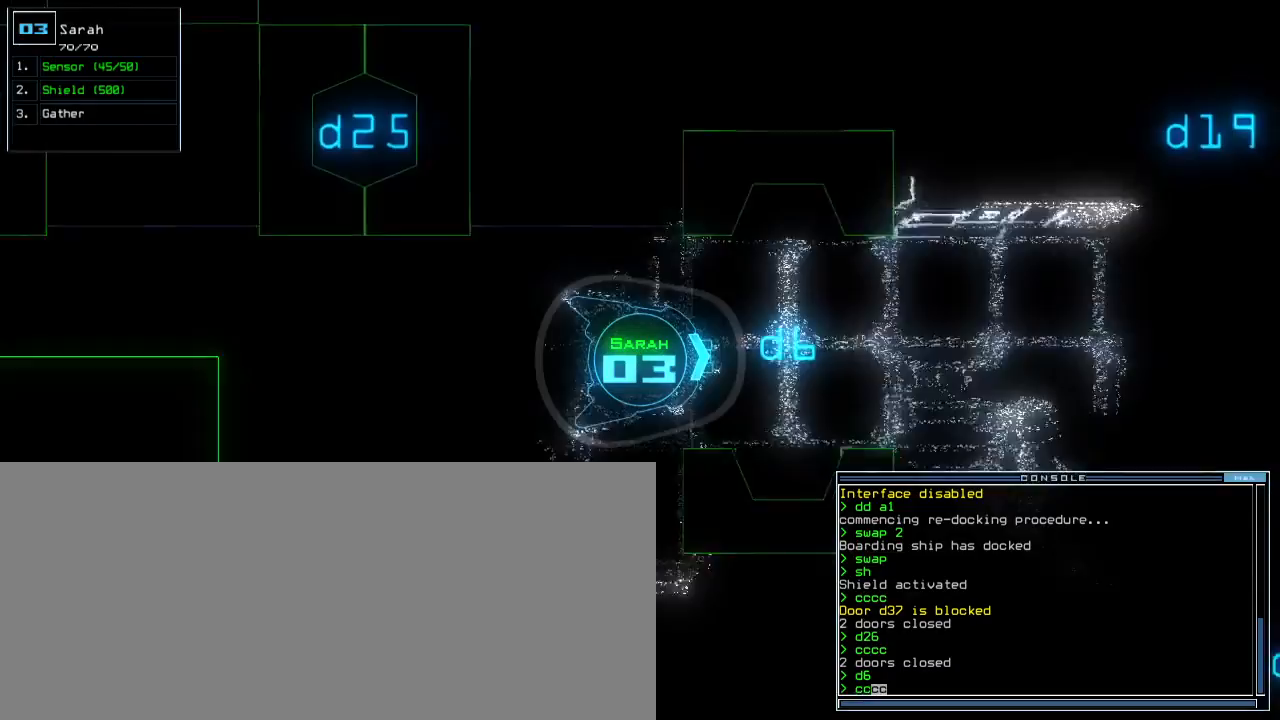
{"keys": ["ctrl_l"], "events": [[200, "ctrl_l", "down"], [283, "down", "up"]]}
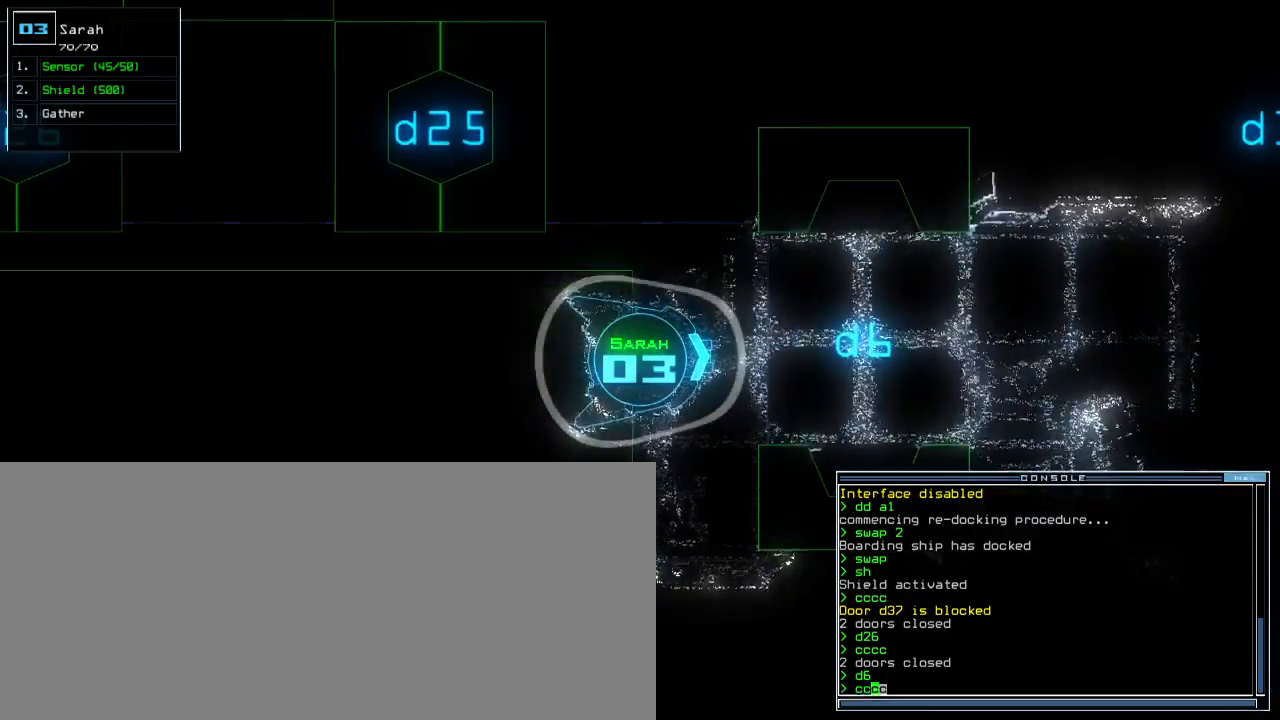
{"keys": ["ctrl_l"], "events": []}
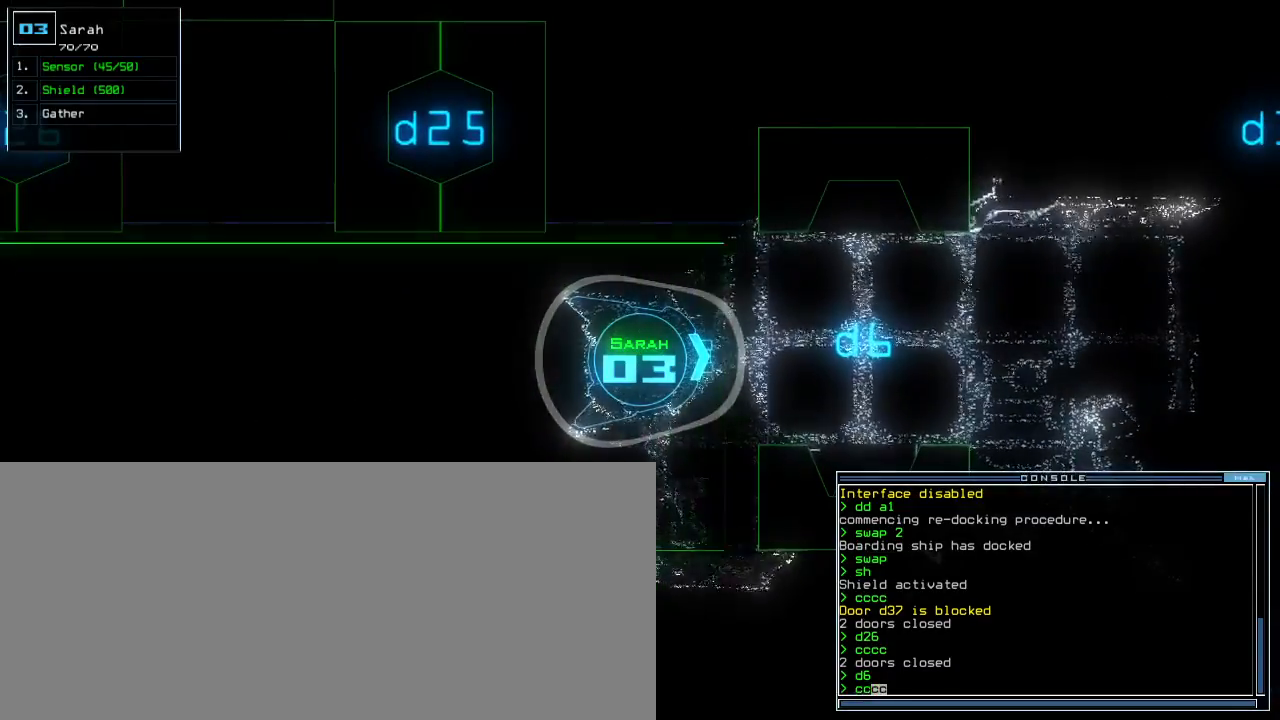
{"keys": ["right", "up"]}
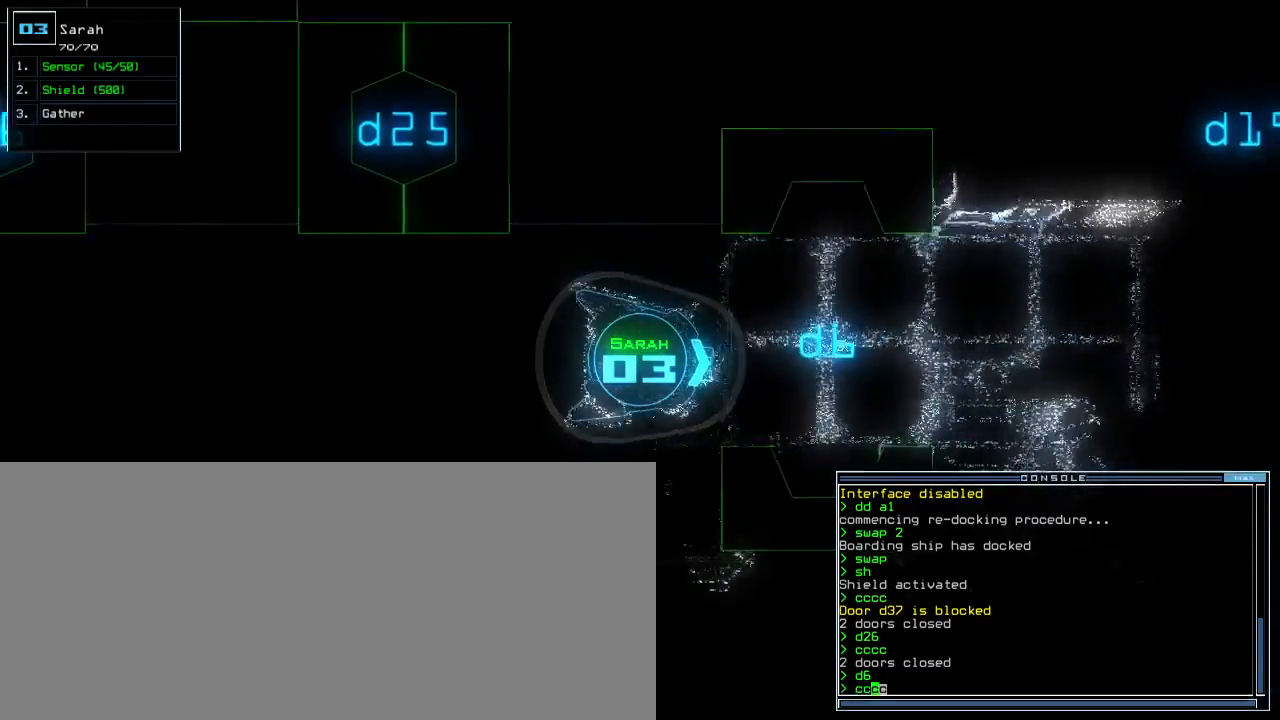
{"keys": [], "events": [[17, "right", "up"], [300, "ctrl_r", "down"], [350, "left", "down"], [367, "ctrl_r", "up"], [417, "left", "up"], [433, "up", "up"]]}